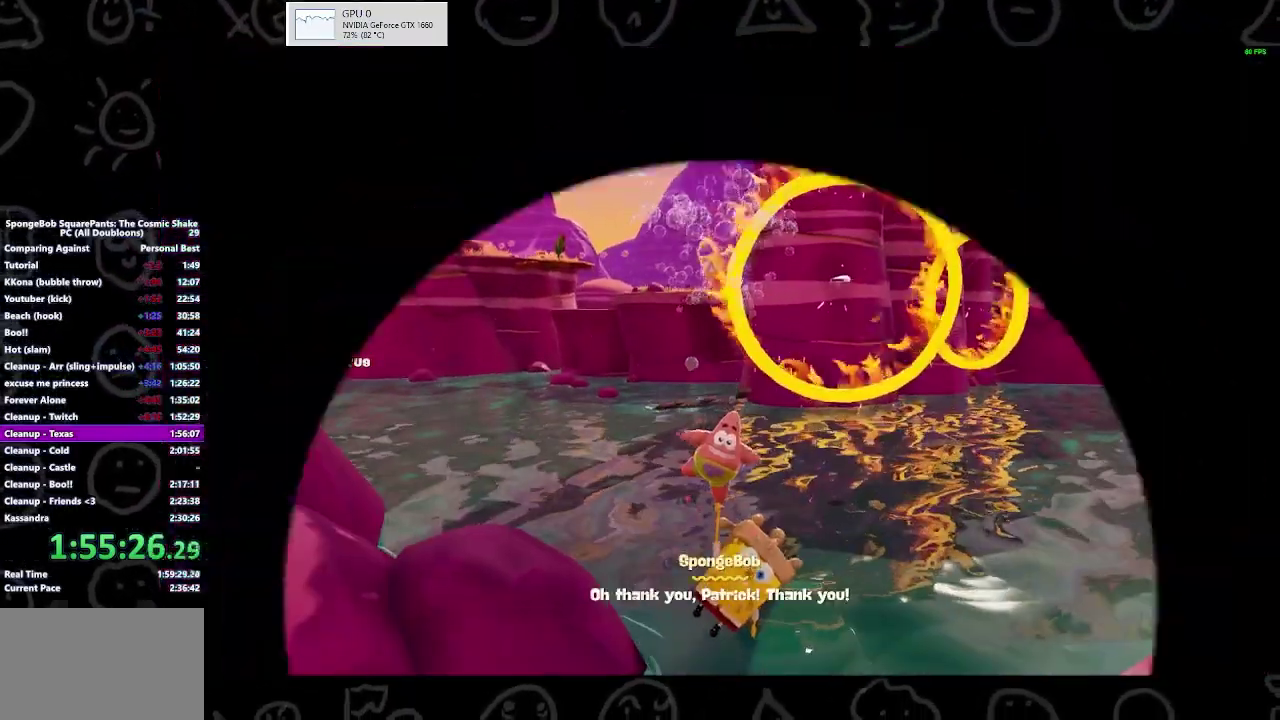
Gameplay with a controller (Xbox layout); each line is a JSON object with the inputs held at the frame after it. "events" lists button and stick changes between this image and that frame as [ms after this image, input, new state], when the widget could be followed in between.
{"buttons": [], "left_stick": "center", "right_stick": "center", "events": []}
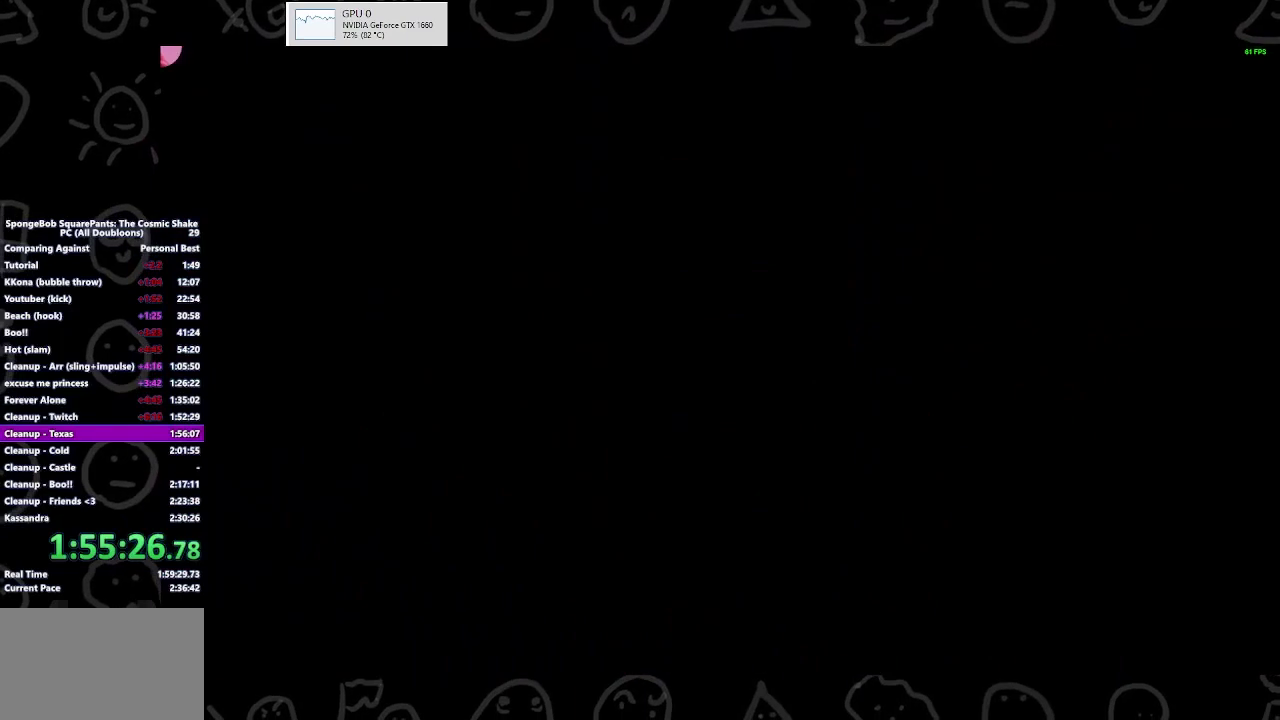
{"buttons": [], "left_stick": "center", "right_stick": "center", "events": []}
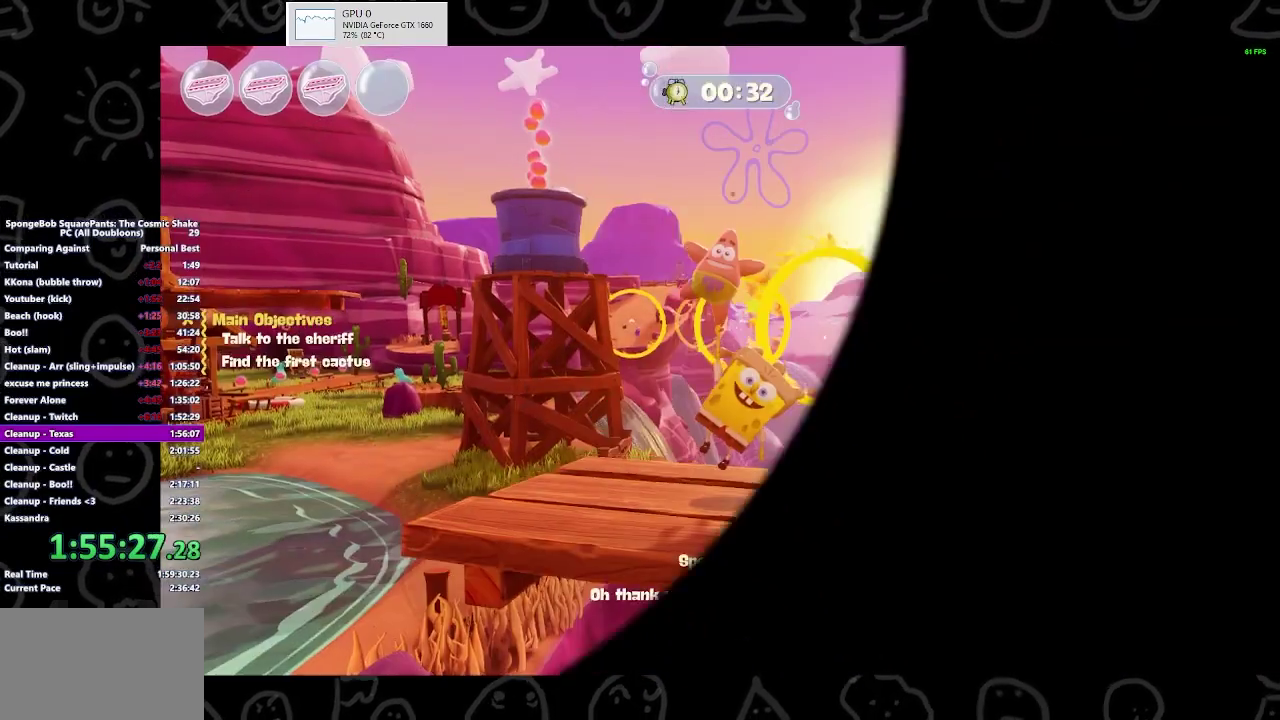
{"buttons": [], "left_stick": "center", "right_stick": "down-right", "events": [[367, "right_stick", "down-right"]]}
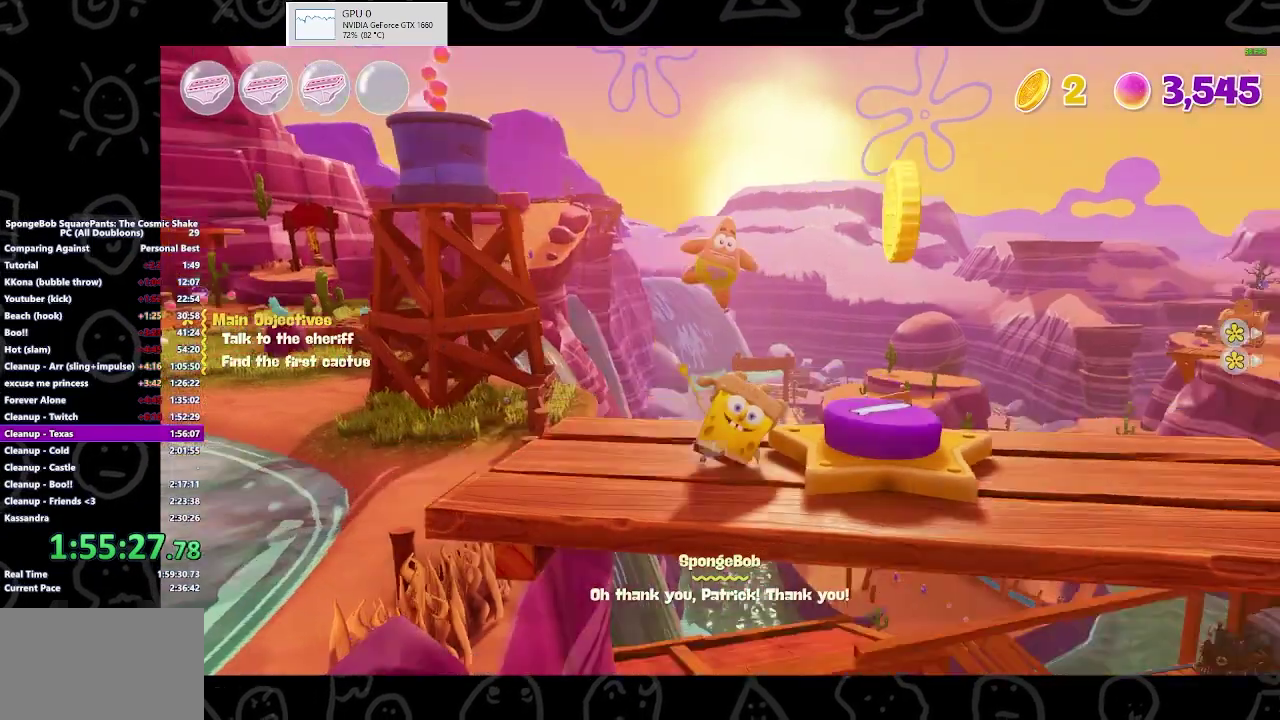
{"buttons": [], "left_stick": "up-right", "right_stick": "center", "events": [[133, "right_stick", "center"], [167, "left_stick", "up-right"], [267, "A", "down"], [433, "A", "up"]]}
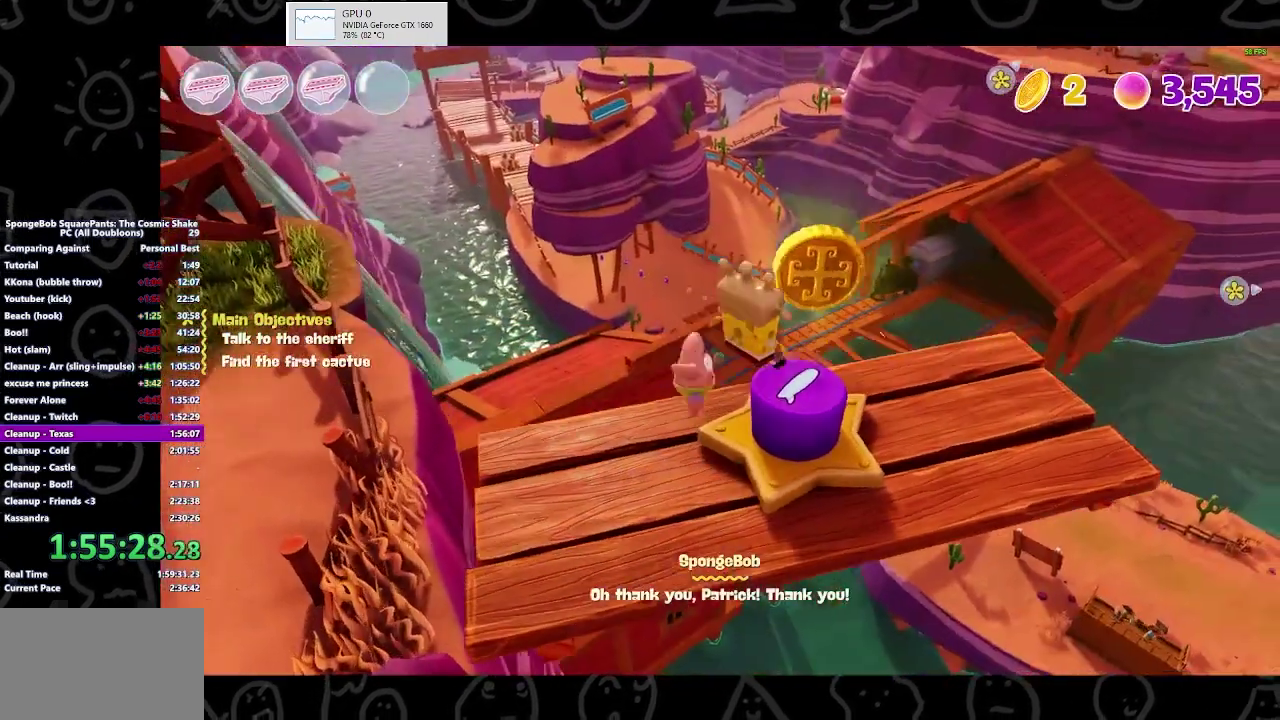
{"buttons": [], "left_stick": "up-left", "right_stick": "left", "events": [[133, "right_stick", "left"], [167, "left_stick", "down-left"], [367, "left_stick", "up-left"]]}
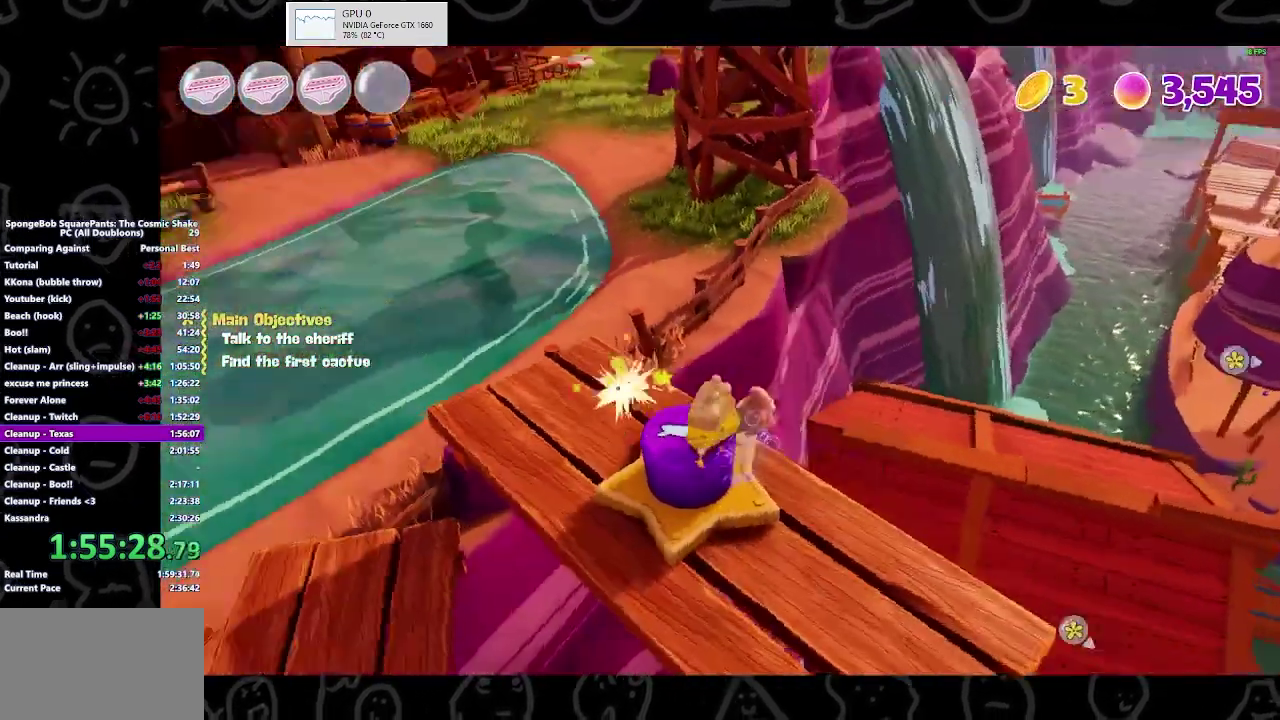
{"buttons": [], "left_stick": "center", "right_stick": "center", "events": [[167, "left_stick", "center"], [200, "right_stick", "center"], [333, "START", "down"], [433, "START", "up"]]}
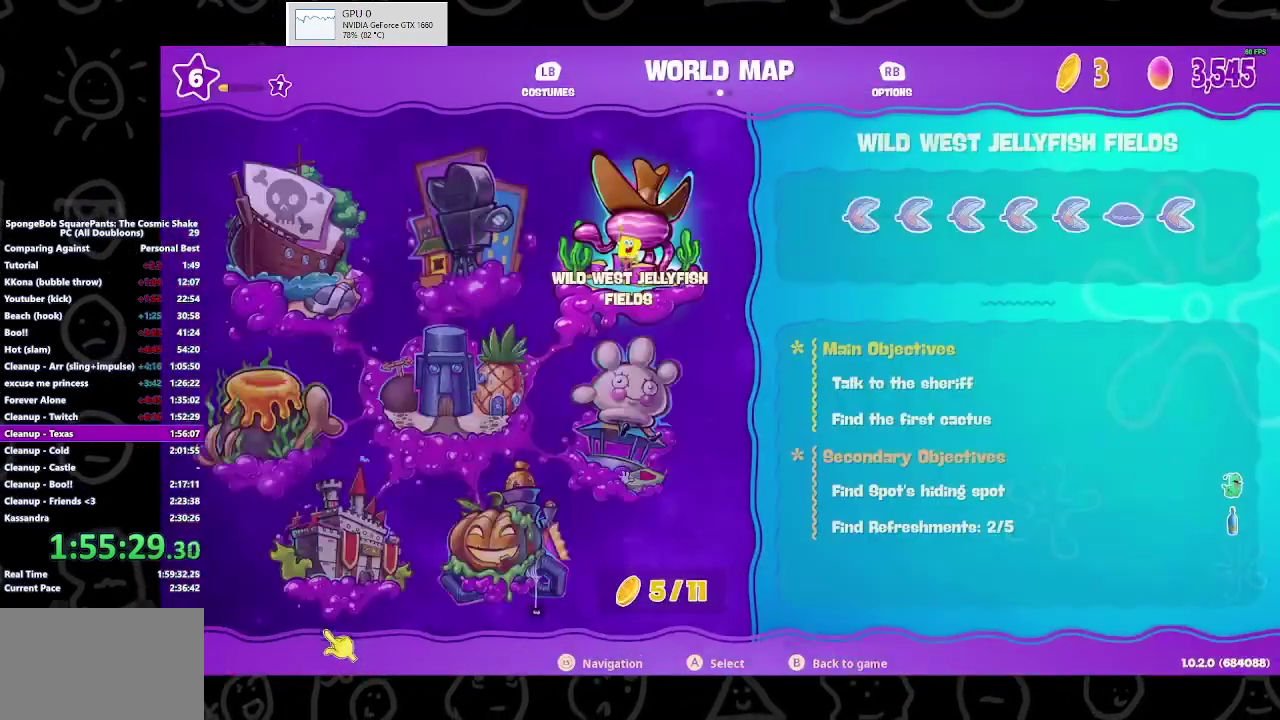
{"buttons": ["DPAD_RIGHT"], "left_stick": "center", "right_stick": "center", "events": [[33, "A", "down"], [100, "DPAD_RIGHT", "down"], [167, "A", "up"]]}
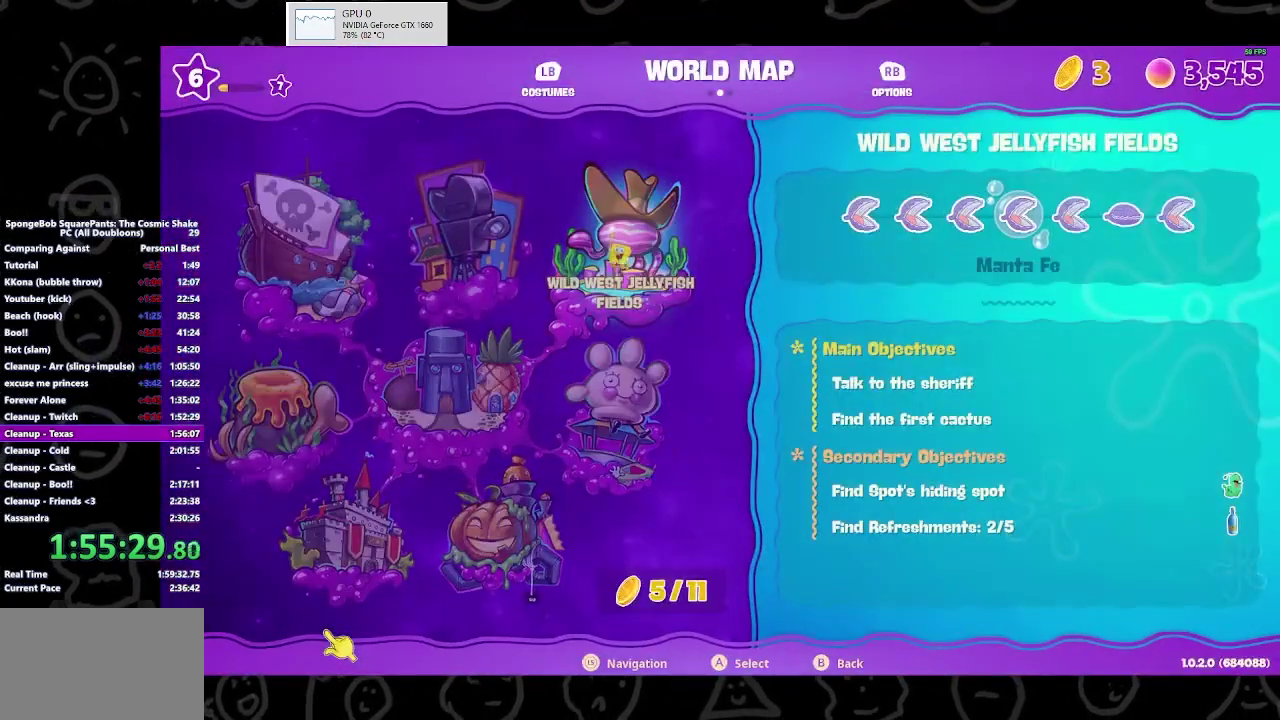
{"buttons": [], "left_stick": "center", "right_stick": "center", "events": [[200, "DPAD_RIGHT", "up"]]}
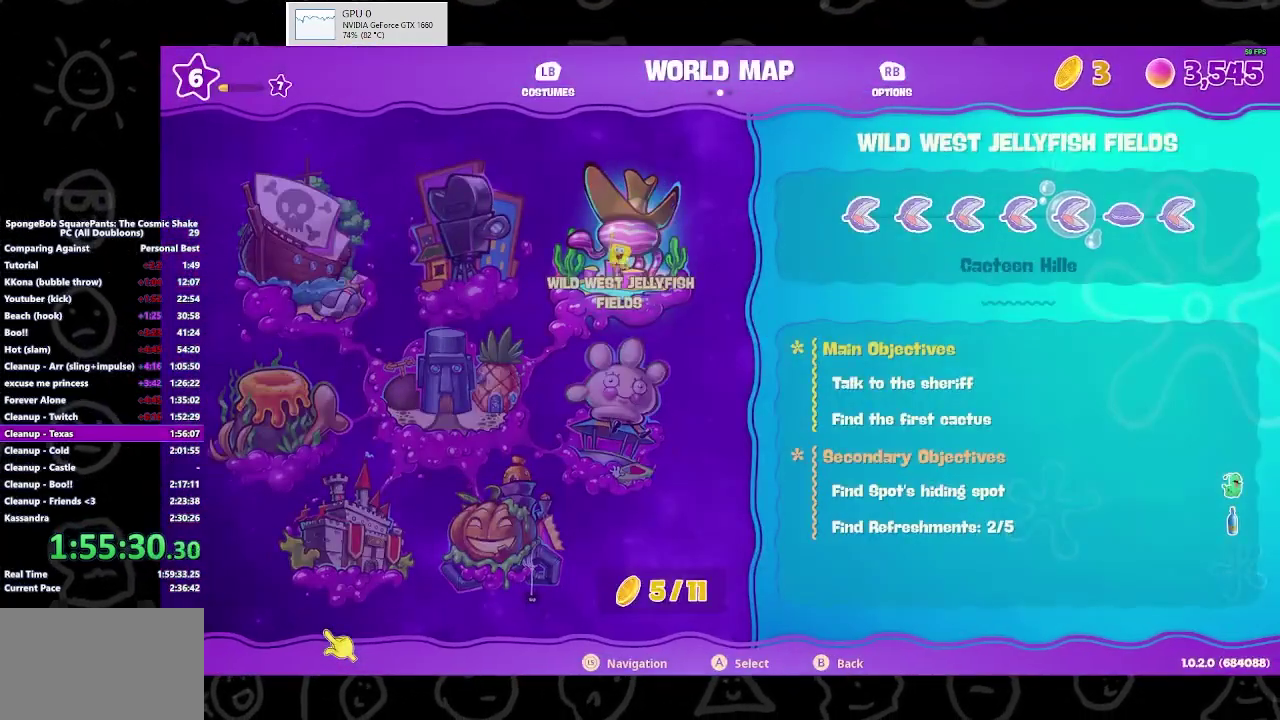
{"buttons": [], "left_stick": "center", "right_stick": "center", "events": [[67, "DPAD_LEFT", "down"], [133, "A", "down"], [133, "DPAD_LEFT", "up"], [233, "A", "up"]]}
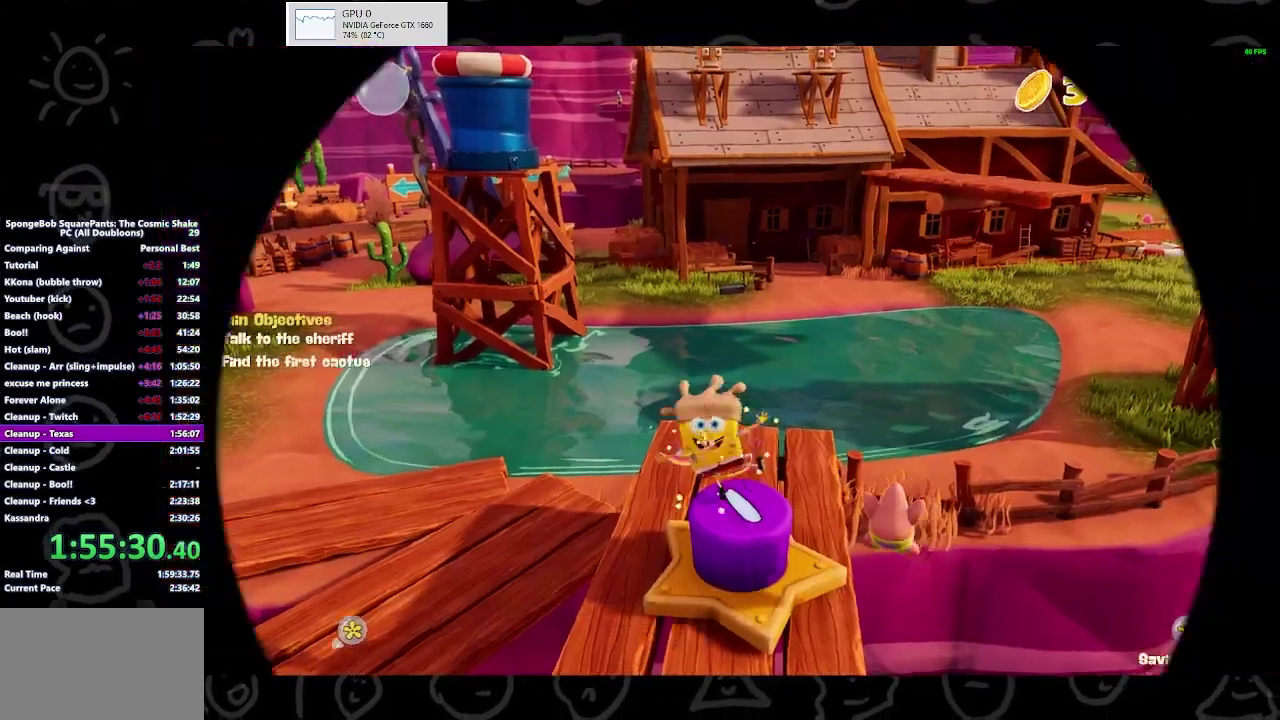
{"buttons": [], "left_stick": "center", "right_stick": "center", "events": []}
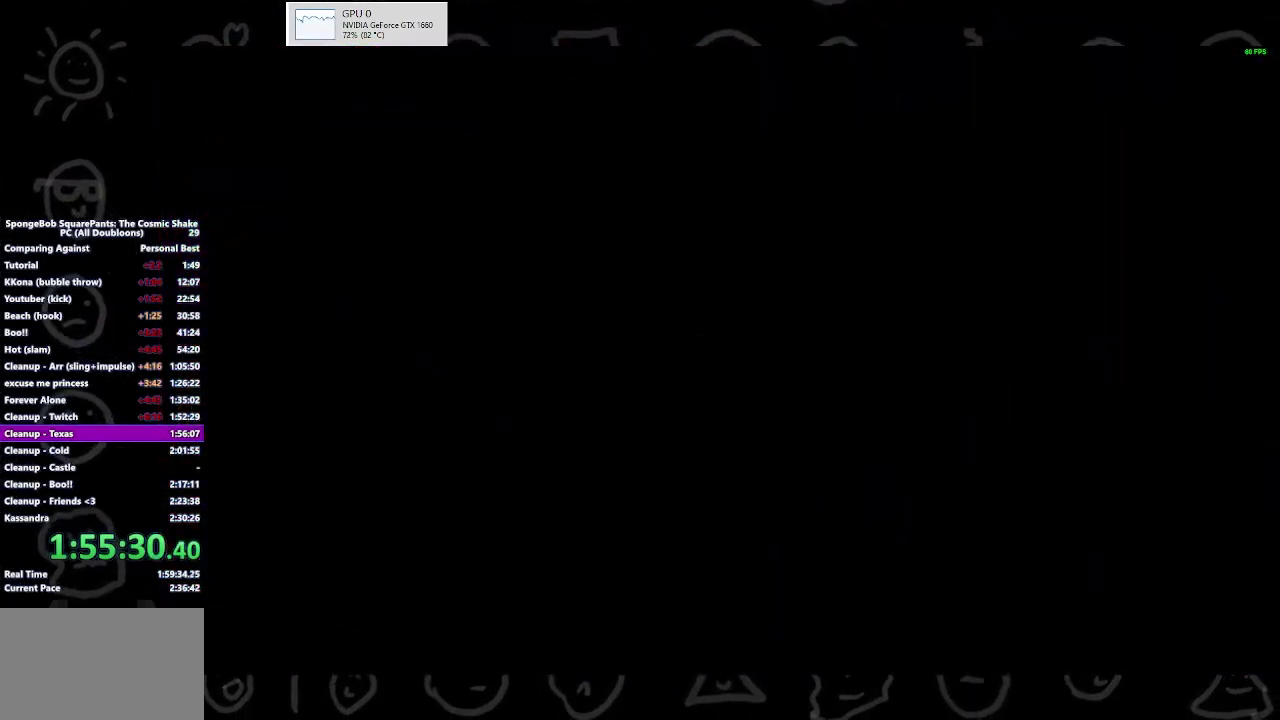
{"buttons": [], "left_stick": "center", "right_stick": "center", "events": []}
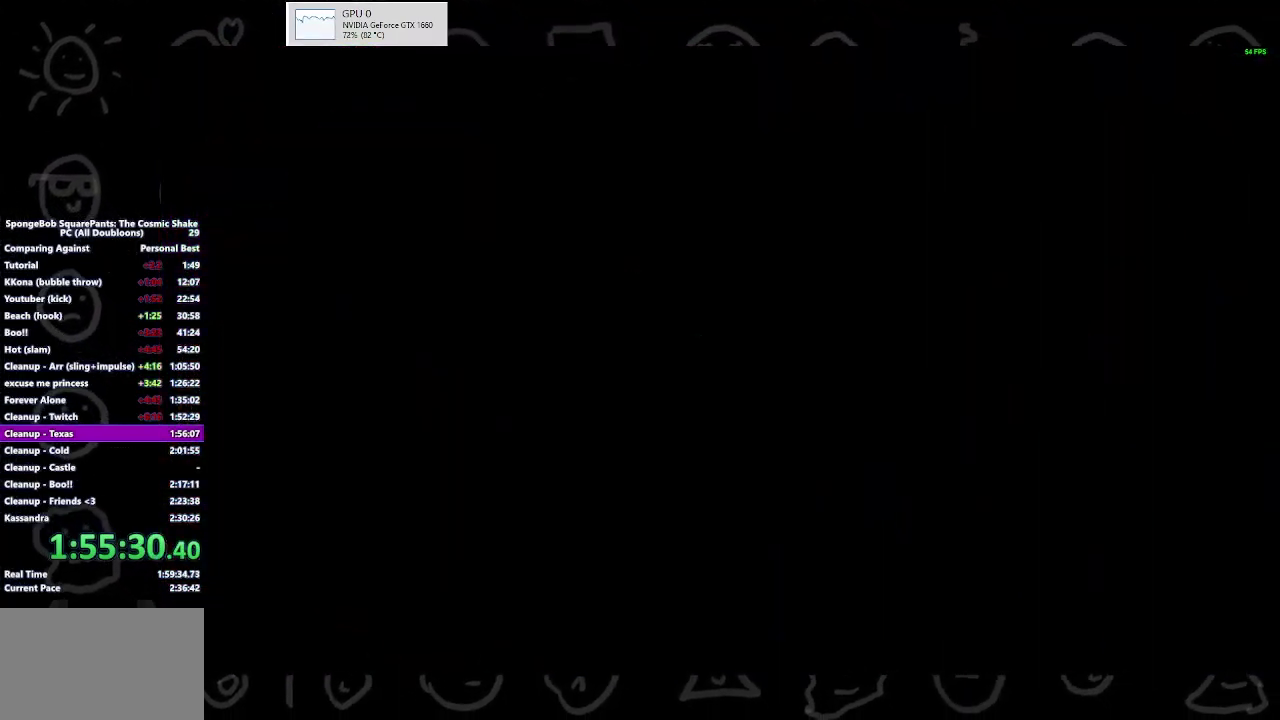
{"buttons": ["START"], "left_stick": "center", "right_stick": "center", "events": [[300, "START", "down"], [433, "START", "up"], [500, "START", "down"]]}
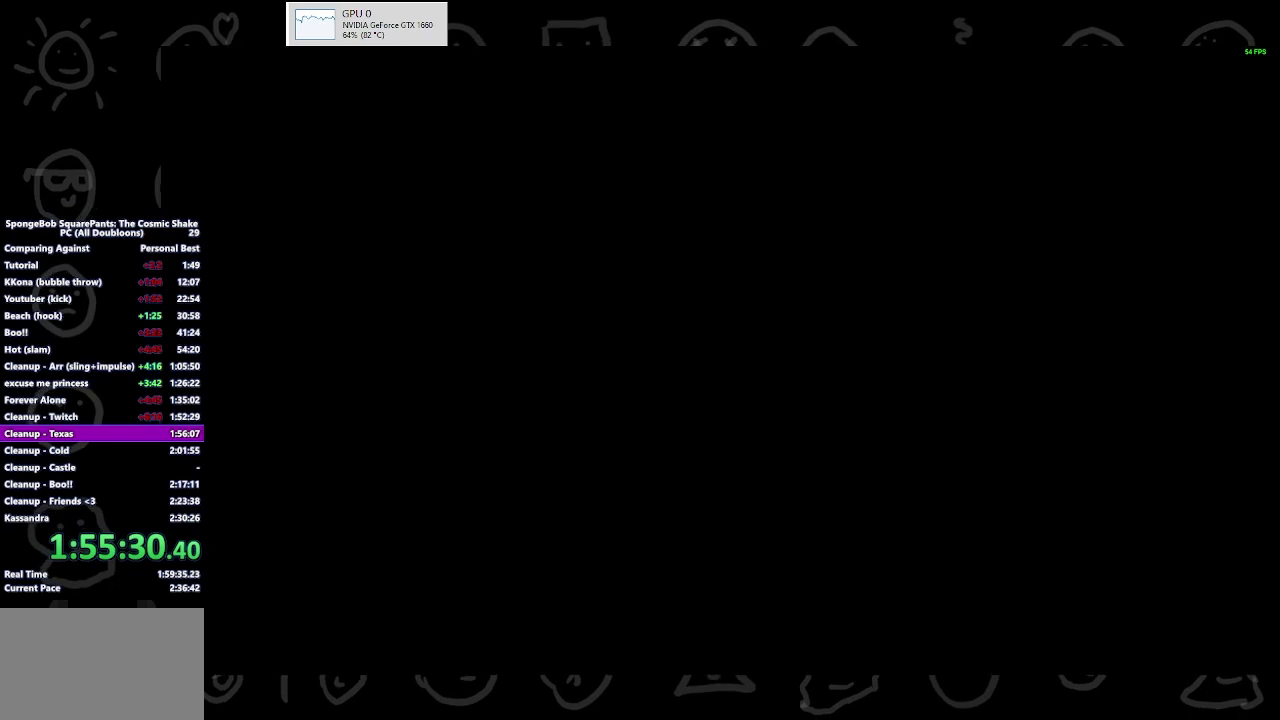
{"buttons": ["START"], "left_stick": "center", "right_stick": "center", "events": [[100, "START", "up"], [167, "START", "down"], [233, "START", "up"], [300, "START", "down"], [433, "START", "up"], [500, "START", "down"]]}
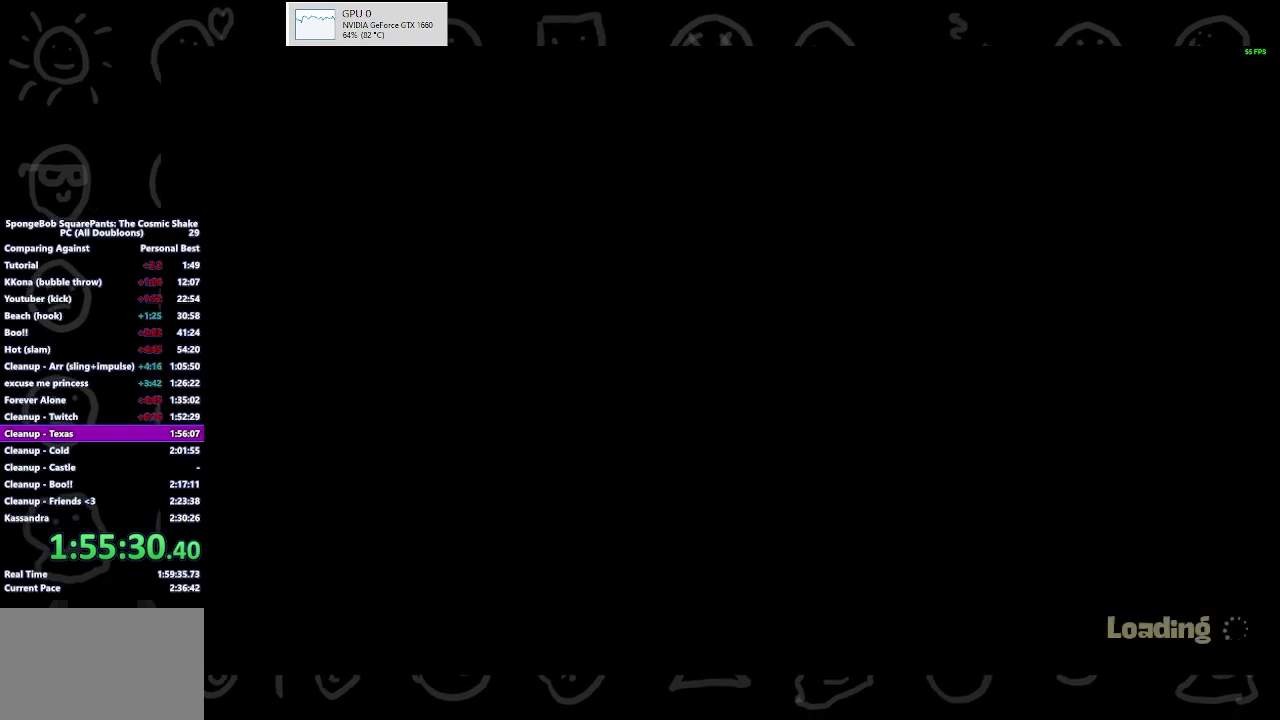
{"buttons": ["START"], "left_stick": "center", "right_stick": "center", "events": [[67, "START", "up"], [133, "START", "down"], [200, "START", "up"], [267, "START", "down"], [333, "START", "up"], [500, "START", "down"]]}
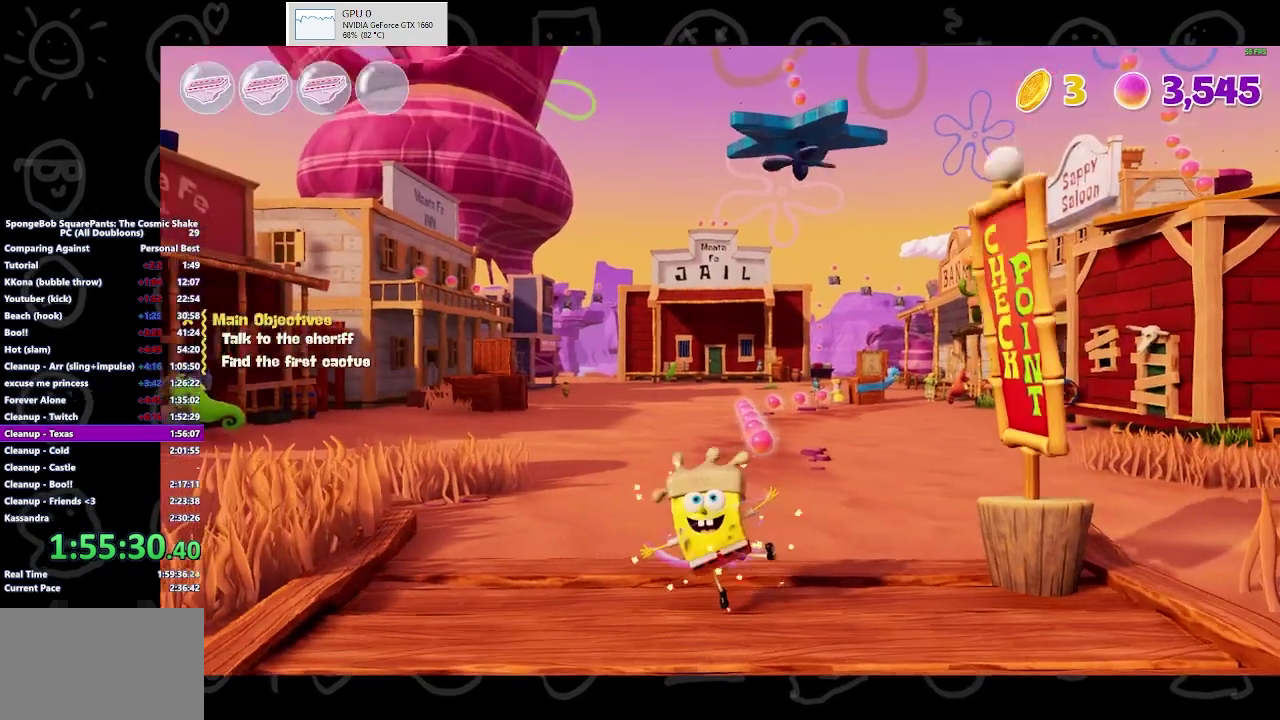
{"buttons": [], "left_stick": "center", "right_stick": "center", "events": [[233, "START", "up"], [333, "START", "down"], [400, "START", "up"]]}
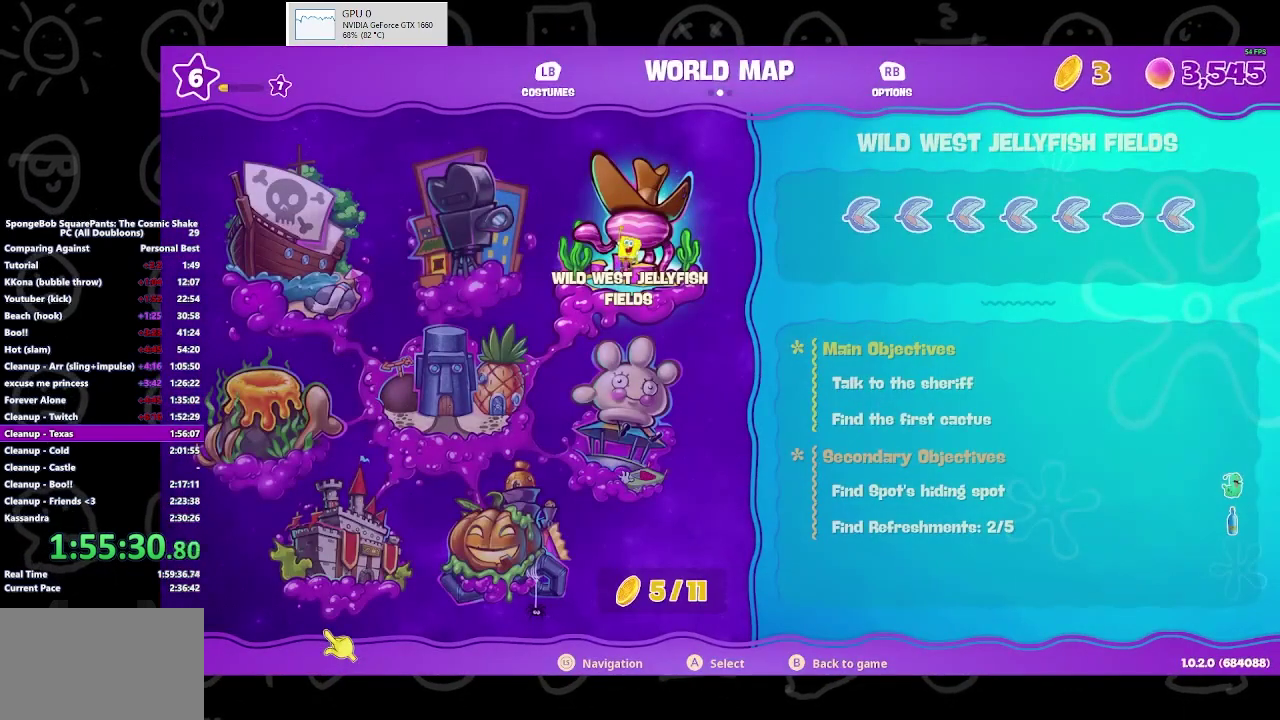
{"buttons": ["DPAD_RIGHT"], "left_stick": "center", "right_stick": "center", "events": [[167, "A", "down"], [233, "A", "up"], [333, "DPAD_RIGHT", "down"]]}
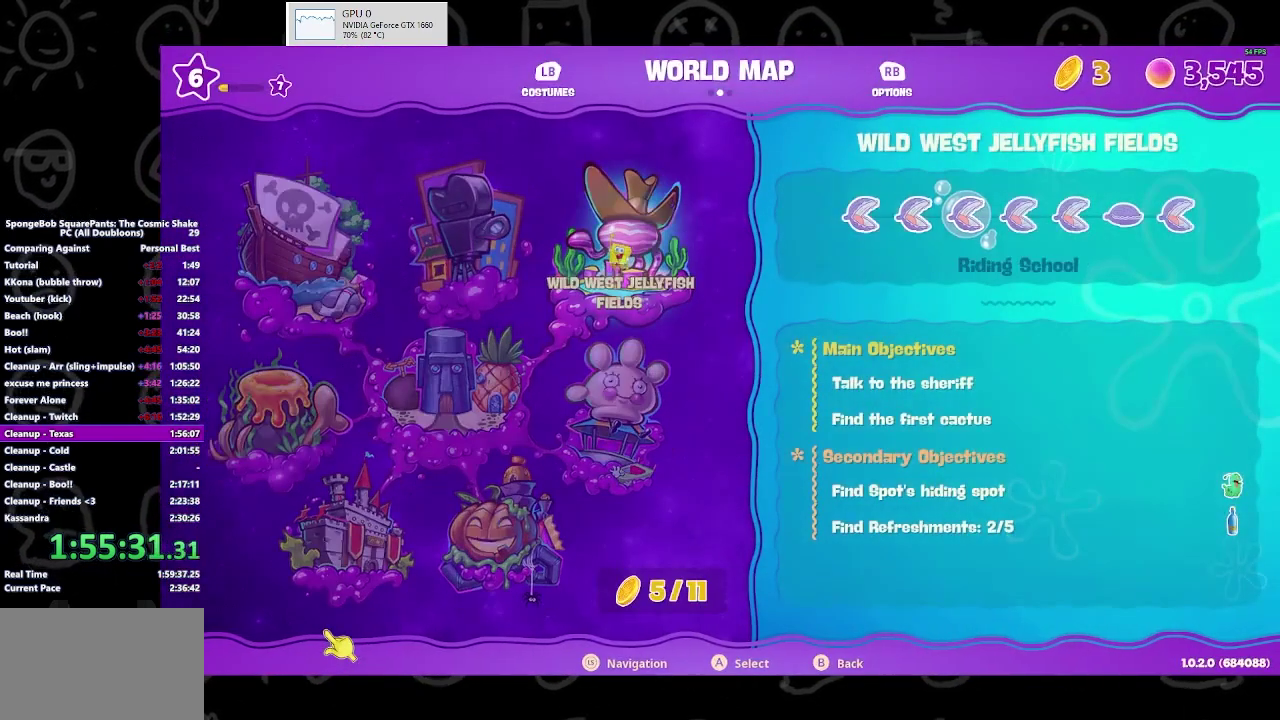
{"buttons": [], "left_stick": "center", "right_stick": "center", "events": [[367, "DPAD_RIGHT", "up"]]}
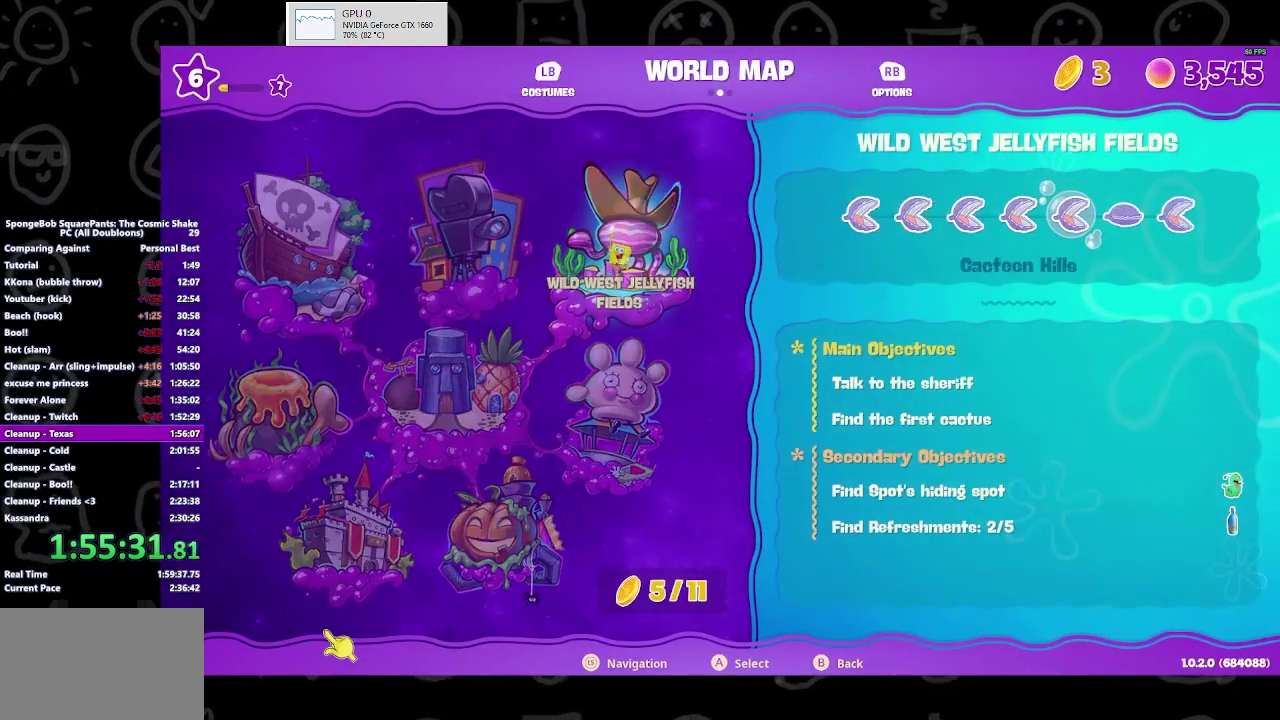
{"buttons": [], "left_stick": "center", "right_stick": "center", "events": [[133, "A", "down"], [200, "A", "up"]]}
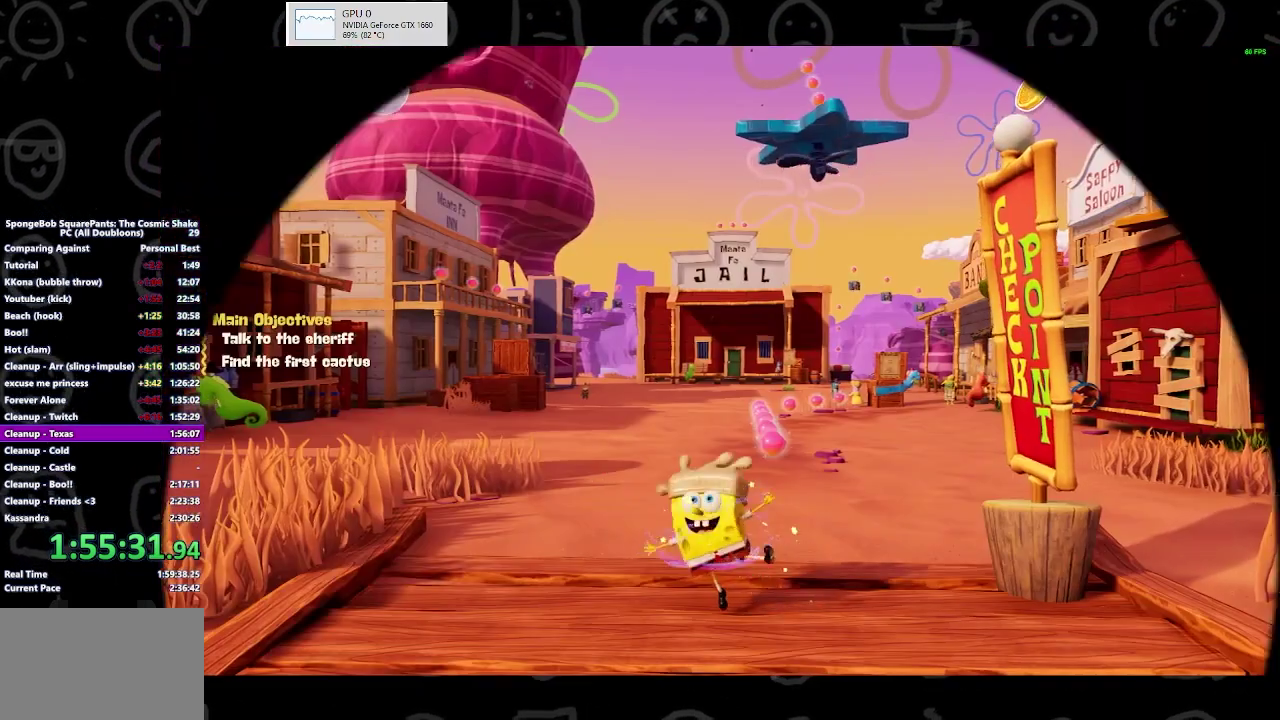
{"buttons": [], "left_stick": "center", "right_stick": "center", "events": []}
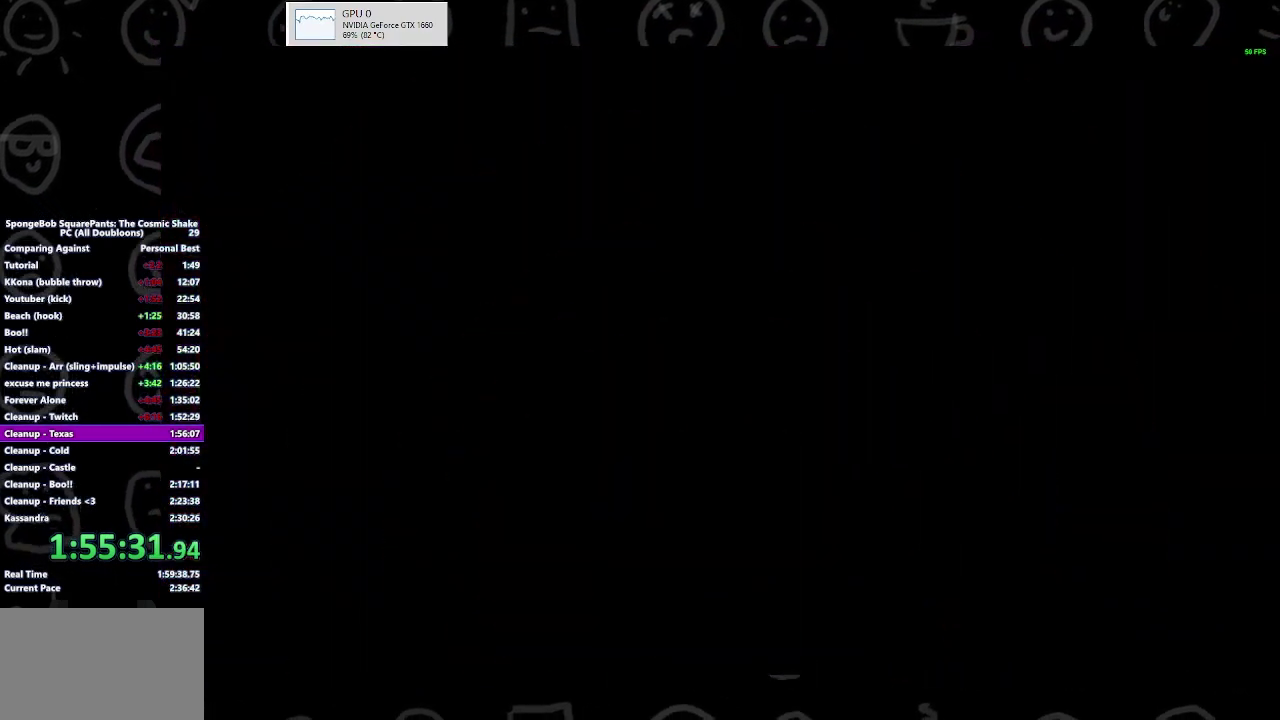
{"buttons": [], "left_stick": "center", "right_stick": "center", "events": []}
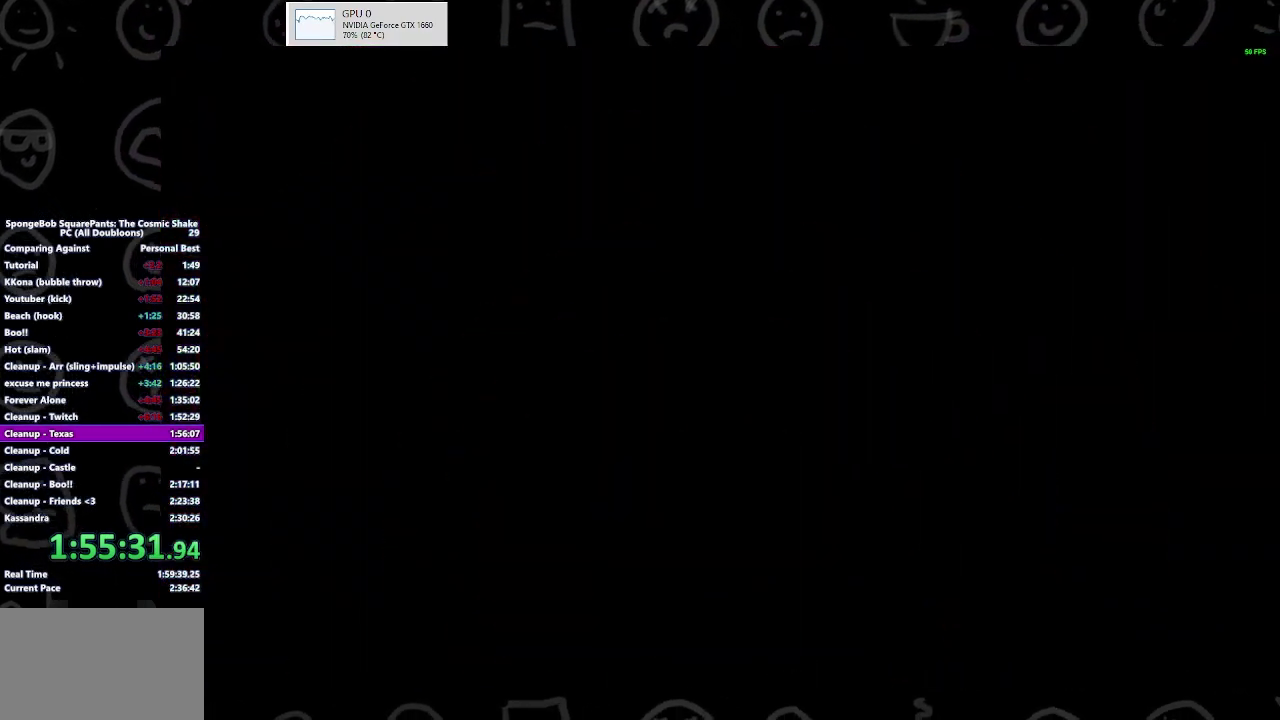
{"buttons": [], "left_stick": "up", "right_stick": "center", "events": [[500, "left_stick", "up"]]}
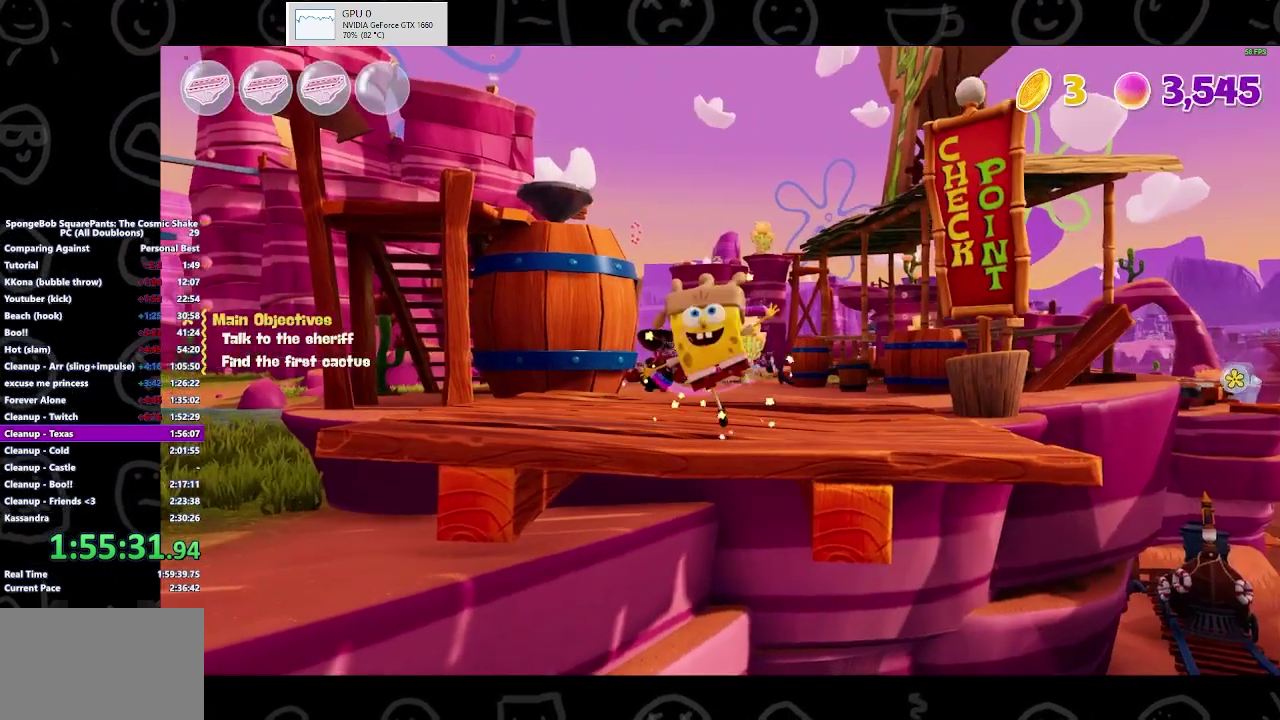
{"buttons": [], "left_stick": "up", "right_stick": "center", "events": []}
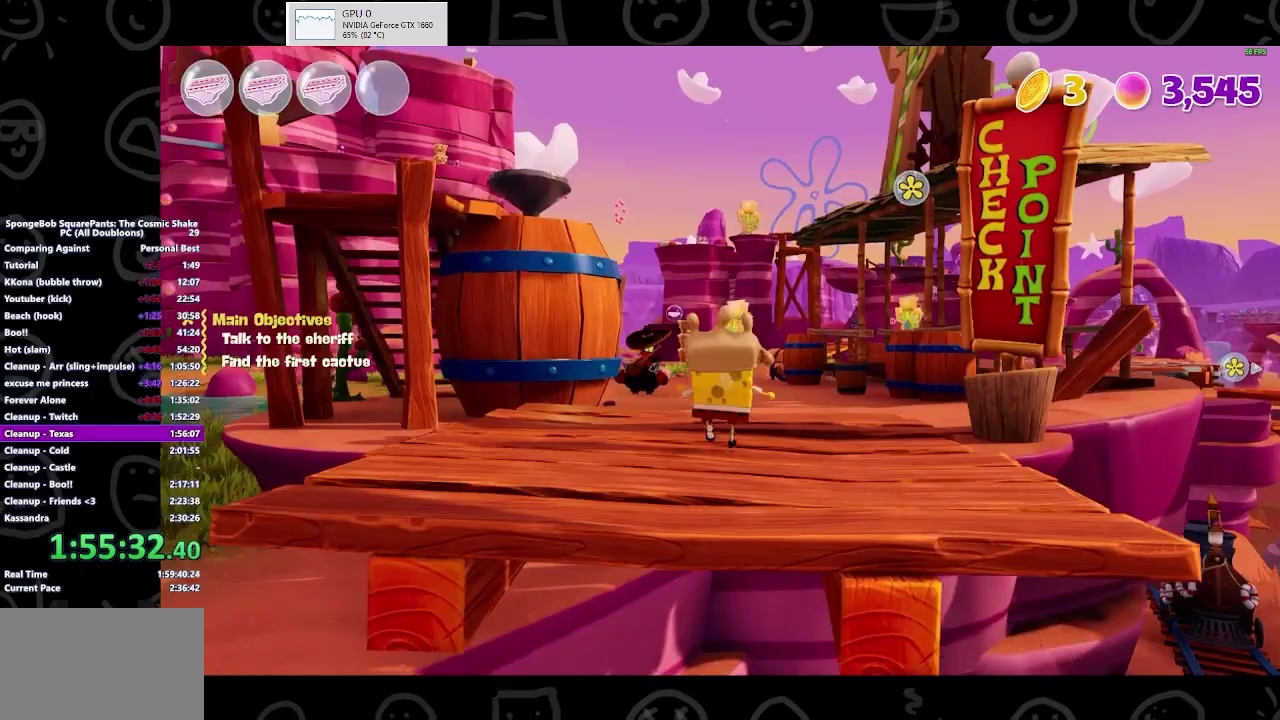
{"buttons": ["B"], "left_stick": "up", "right_stick": "center", "events": [[467, "B", "down"]]}
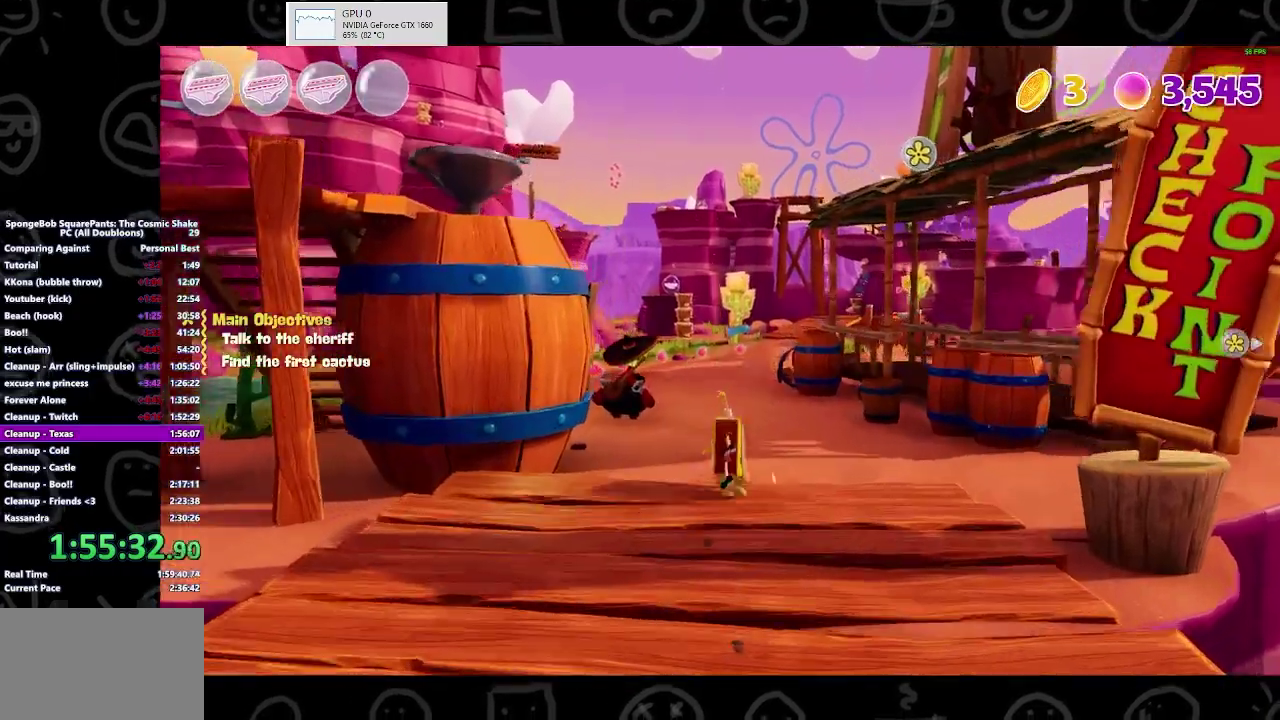
{"buttons": ["A"], "left_stick": "up", "right_stick": "center", "events": [[100, "B", "up"], [433, "A", "down"]]}
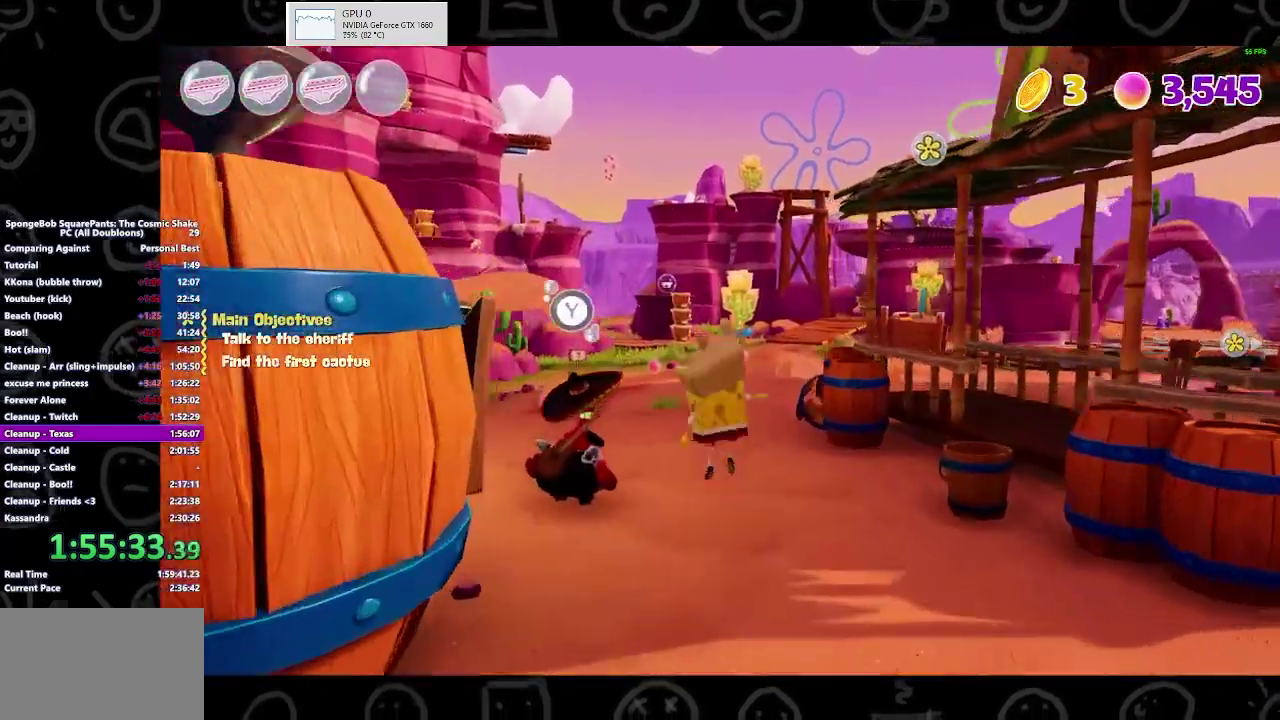
{"buttons": [], "left_stick": "up", "right_stick": "center", "events": [[100, "A", "up"]]}
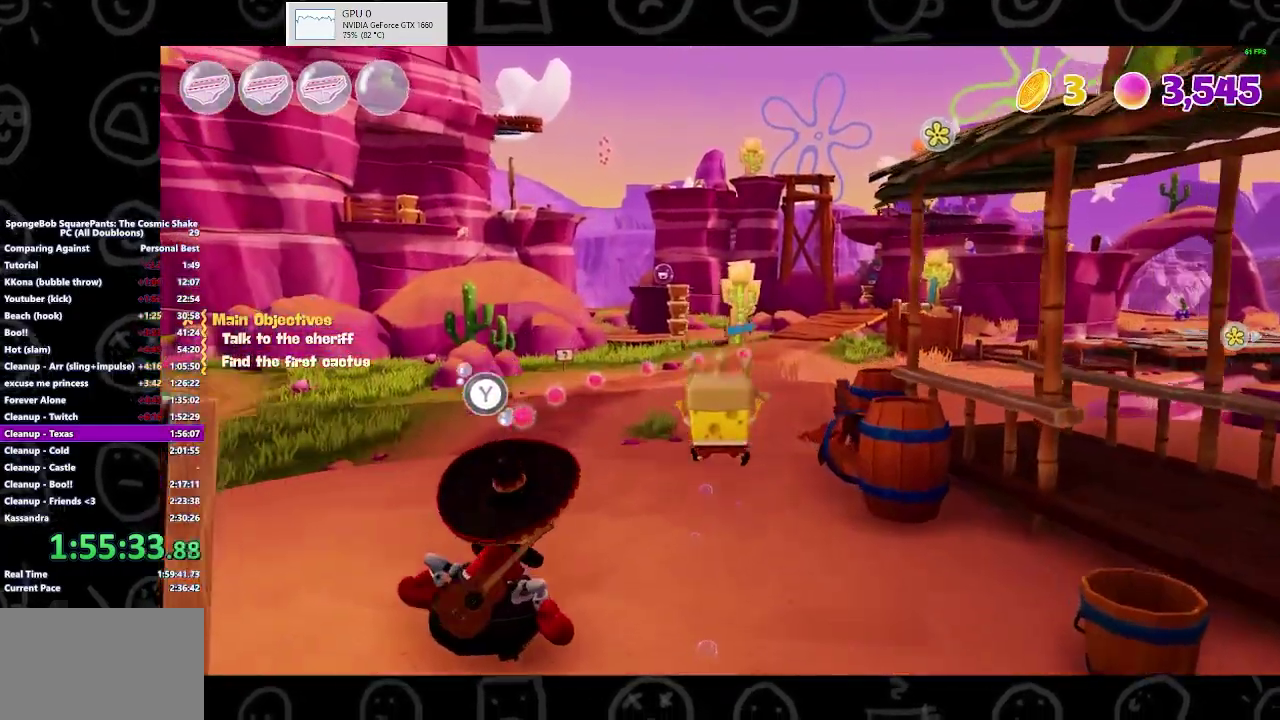
{"buttons": [], "left_stick": "up", "right_stick": "center", "events": [[267, "B", "down"], [433, "B", "up"]]}